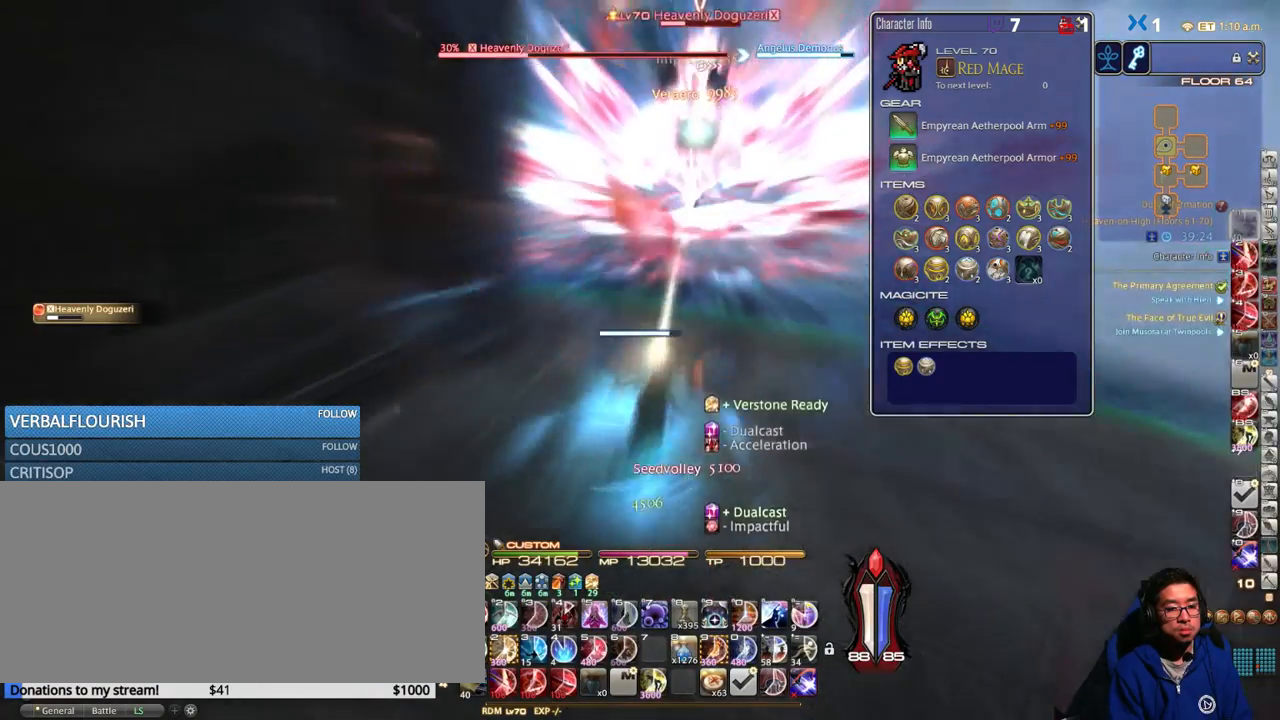
Gameplay with keyboard; each line is a JSON object with the keys held at the frame after it. "events" lists presses ("down") and releases ("up") of ".", "/", "0", "1", "2", "3", "4", "5", "6", "7", "8", "9", "a", "alt_l", "alt_r", "b", "backslash", "backspace", "c", "caps_lock", "comma", "ctrl_l", "ctrl_r", "d", "down", "e", "equals", "escape", "f", "f1", "f10", "f11", "f12", "f2", "f3", "f4", "f5", "f6", "f7", "f8", "f9", "g", "h", "i", "j", "k", "l", "lbracket", "left", "m", "minus", "n", "o", "p", "q", "quote", "r", "rbracket", "return", "right", "s", "semicolon", "shift_l", "shift_r", "space", "super_l", "super_r", "t", "tab", "tilde", "u", "up", "v", "w", "x", "y" and "z" between this image and that frame as [ms after this image, input, new state], when the widget could be followed in between. No other keys are recorded. Mouse input is not recorded.
{"keys": ["s", "shift_r"], "events": [[200, "s", "down"], [283, "shift_r", "down"], [433, "2", "down"], [483, "2", "up"]]}
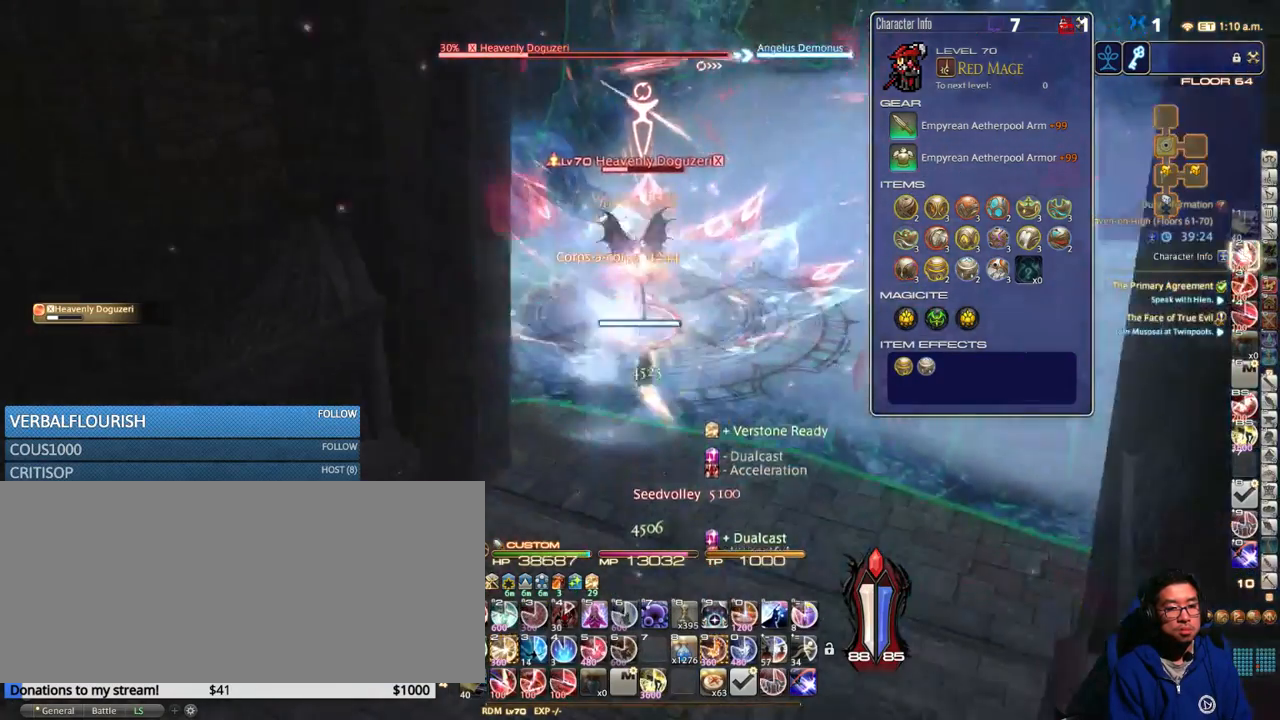
{"keys": [], "events": [[83, "shift_r", "up"], [183, "a", "down"], [183, "s", "up"], [333, "w", "down"], [366, "a", "up"], [416, "w", "up"]]}
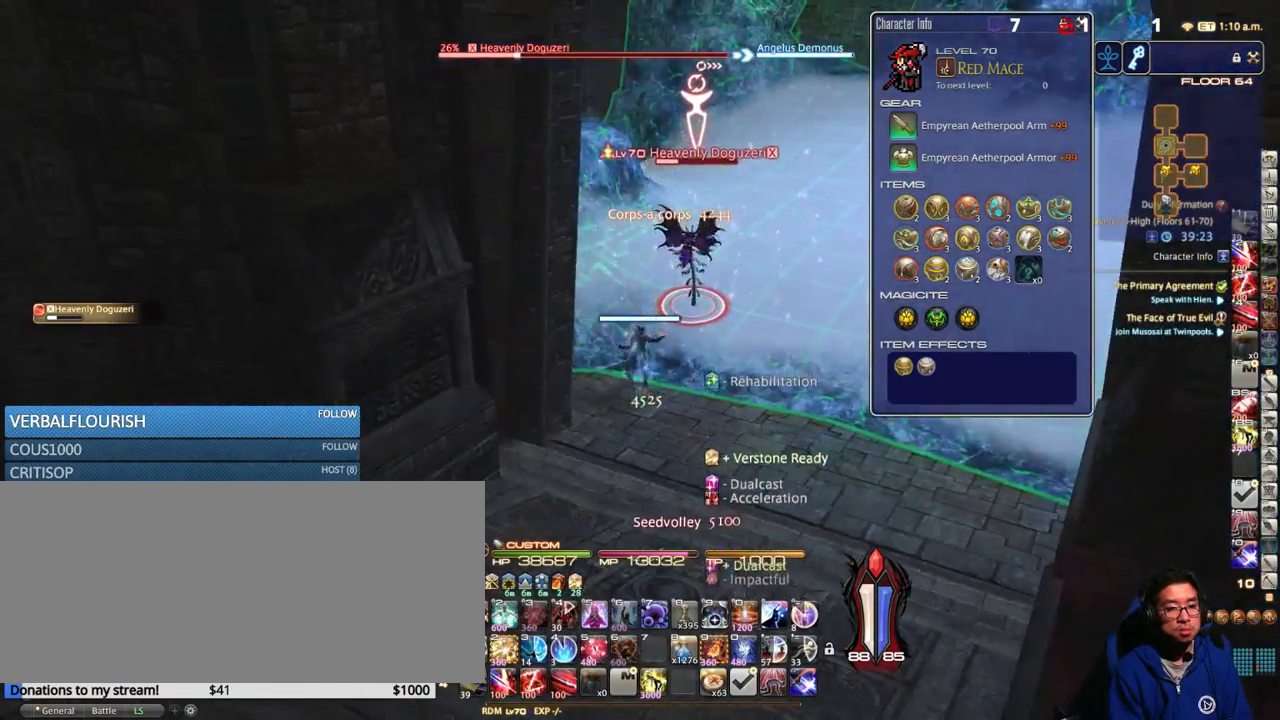
{"keys": ["shift_r", "w"], "events": [[33, "w", "down"], [200, "d", "down"], [200, "w", "up"], [250, "w", "down"], [283, "d", "up"], [283, "shift_r", "down"], [283, "w", "up"], [366, "w", "down"]]}
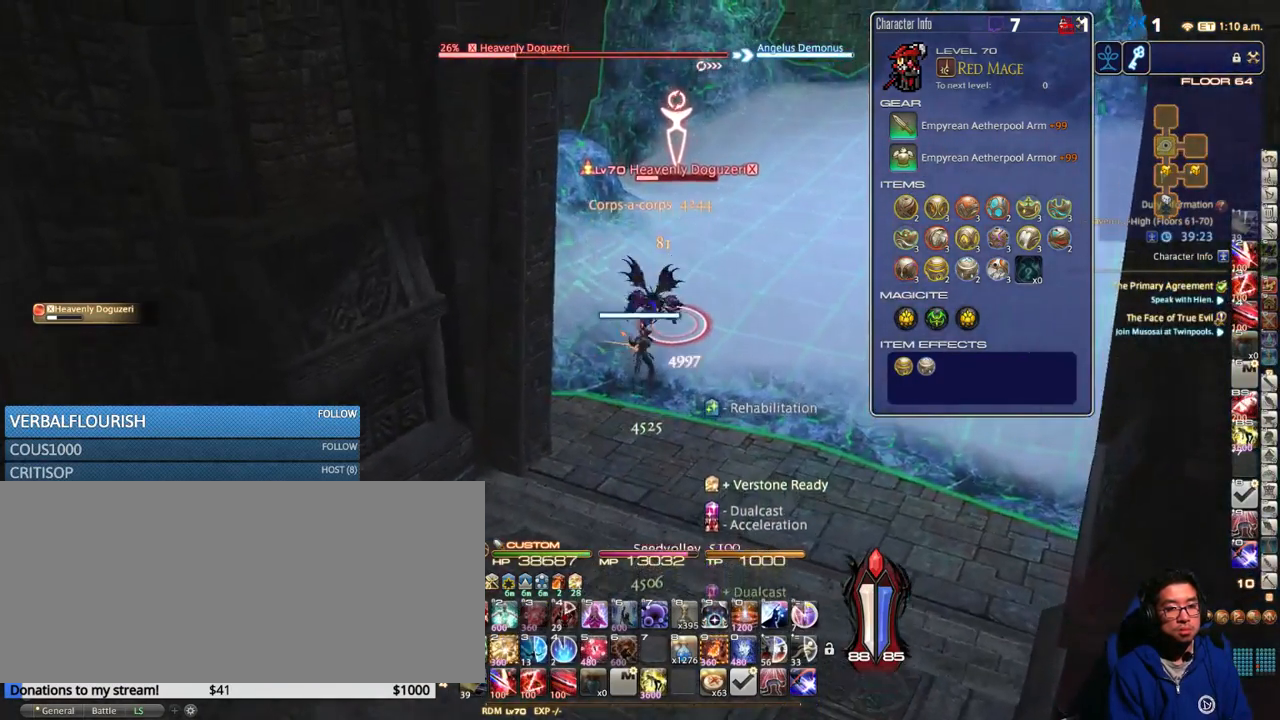
{"keys": [], "events": [[33, "2", "down"], [83, "w", "up"], [116, "2", "up"], [183, "shift_r", "up"], [266, "lbracket", "down"], [300, "s", "down"], [333, "lbracket", "up"], [466, "s", "up"]]}
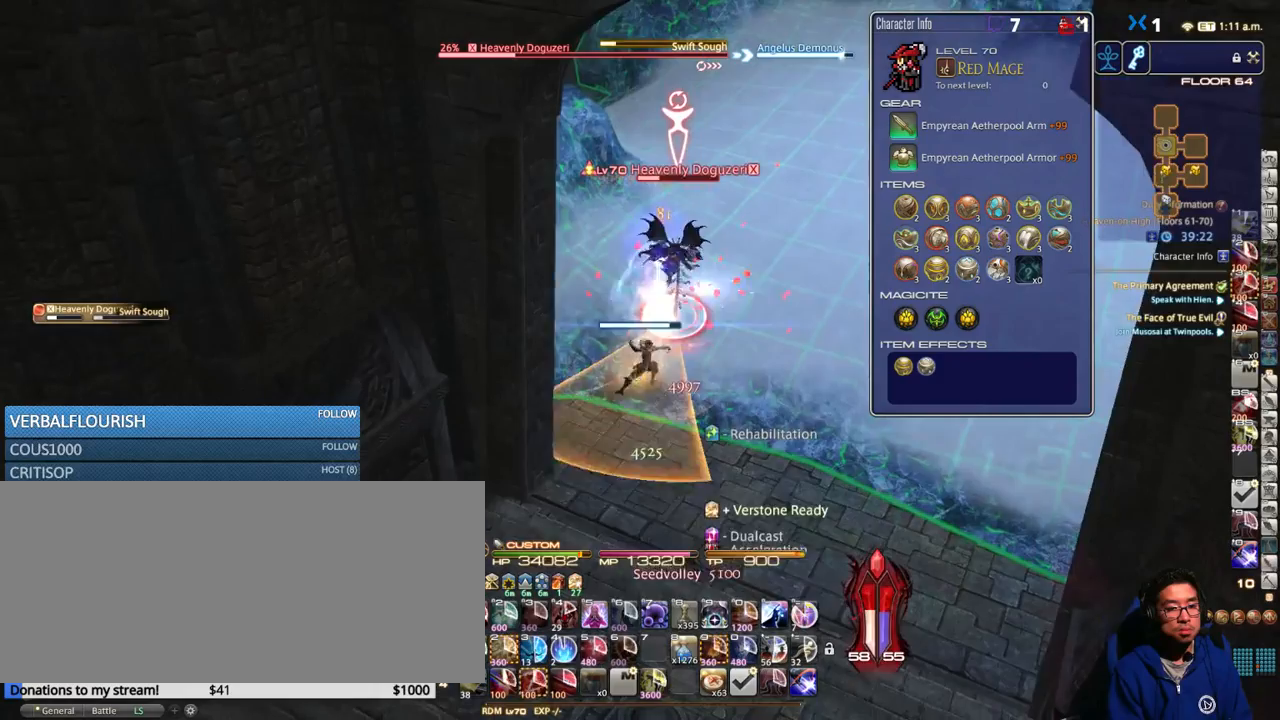
{"keys": ["shift_r", "w"], "events": [[100, "w", "down"], [133, "a", "down"], [350, "a", "up"], [416, "shift_r", "down"]]}
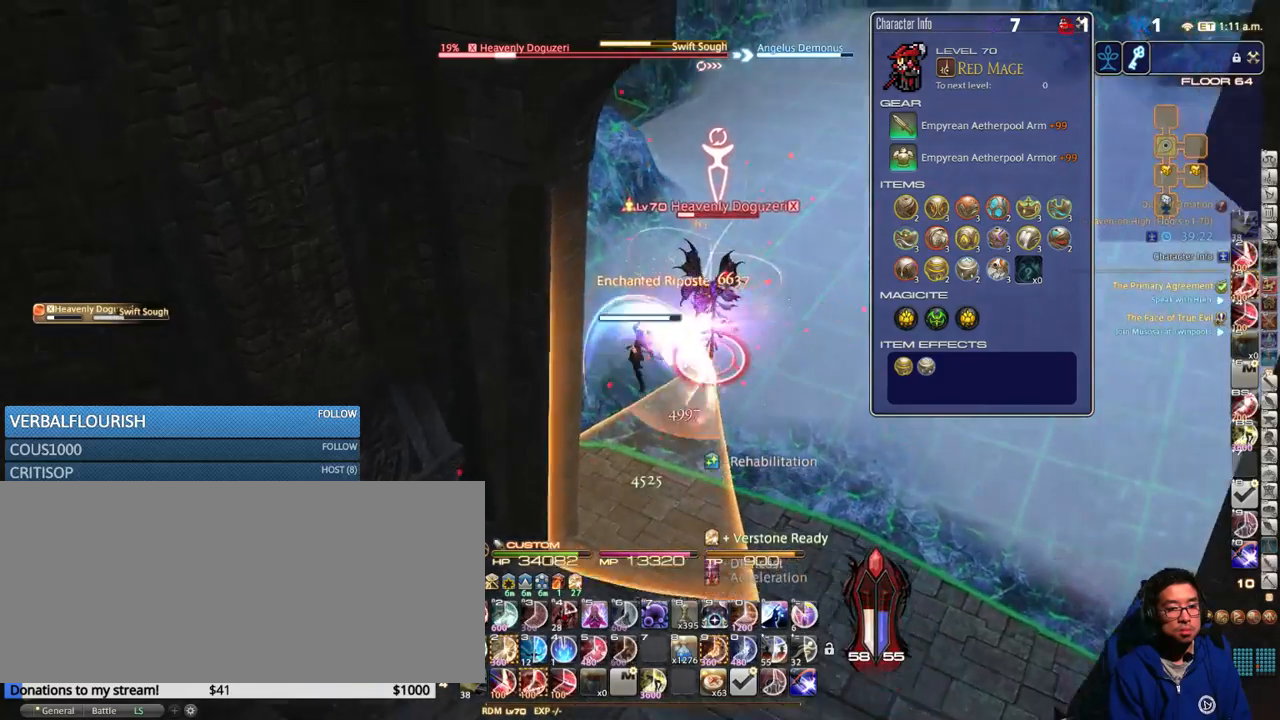
{"keys": ["3", "shift_r", "w"], "events": [[300, "3", "down"], [383, "3", "up"], [450, "3", "down"]]}
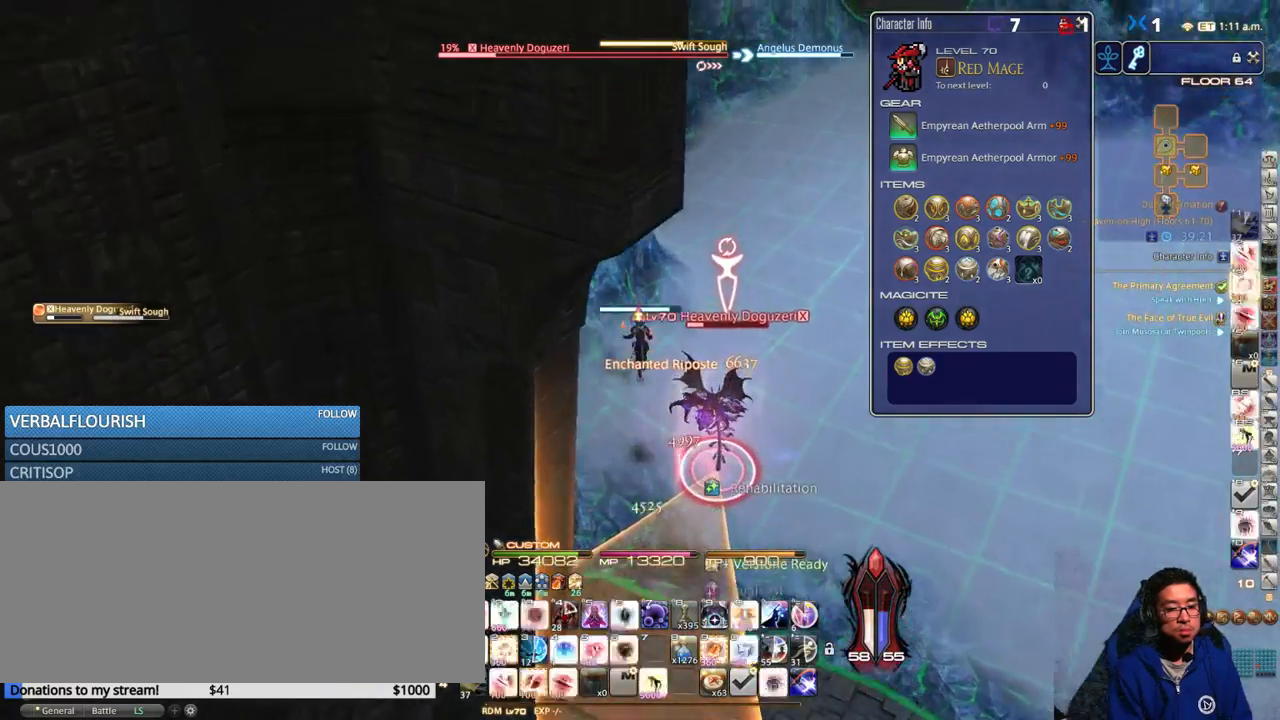
{"keys": ["s"], "events": [[33, "3", "up"], [83, "shift_r", "up"], [100, "p", "down"], [233, "d", "down"], [283, "p", "up"], [316, "w", "up"], [350, "d", "up"], [450, "s", "down"]]}
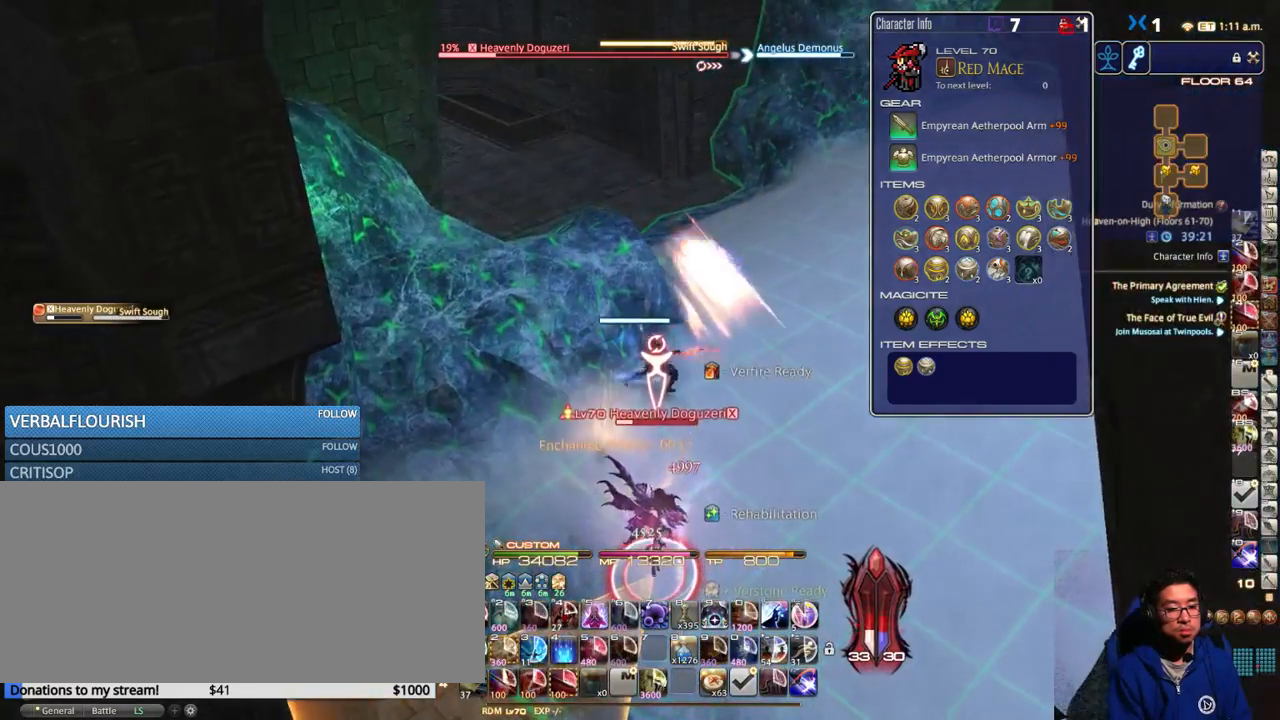
{"keys": ["s"], "events": [[33, "s", "up"], [133, "4", "down"], [233, "4", "up"], [266, "4", "down"], [333, "4", "up"], [466, "s", "down"]]}
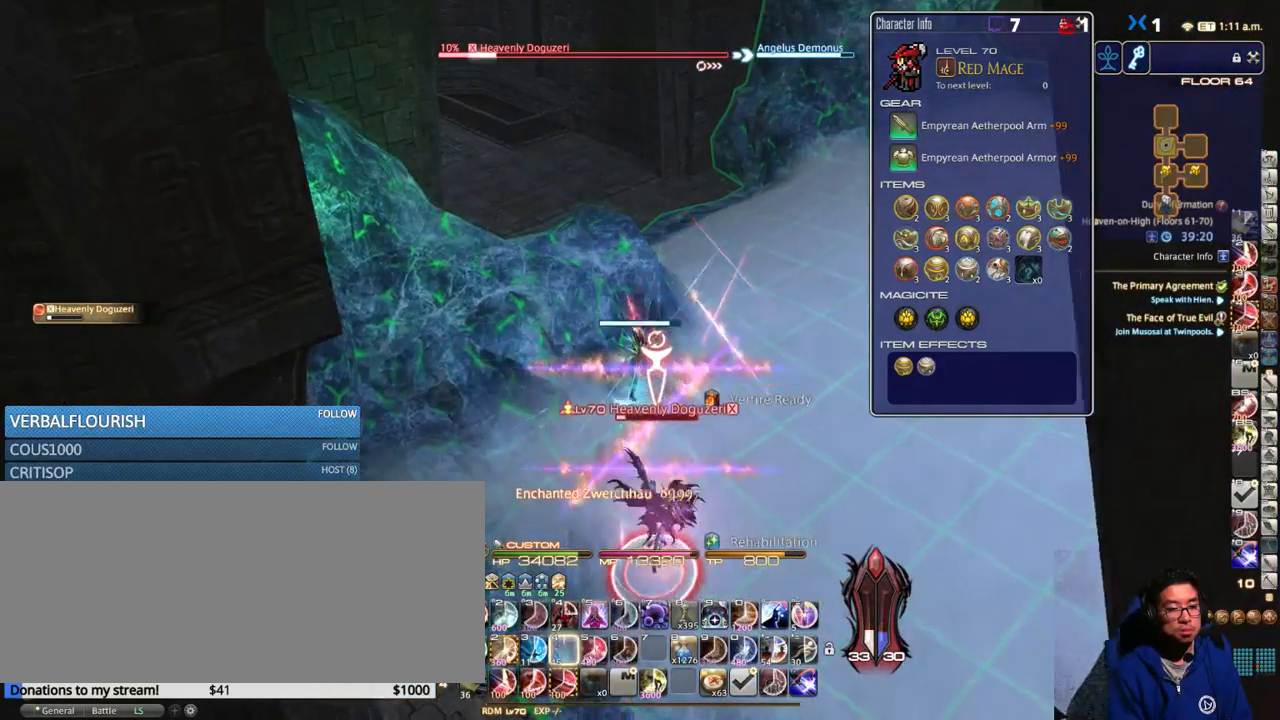
{"keys": [], "events": [[166, "s", "up"], [200, "shift_r", "down"], [383, "4", "down"], [483, "4", "up"], [483, "shift_r", "up"]]}
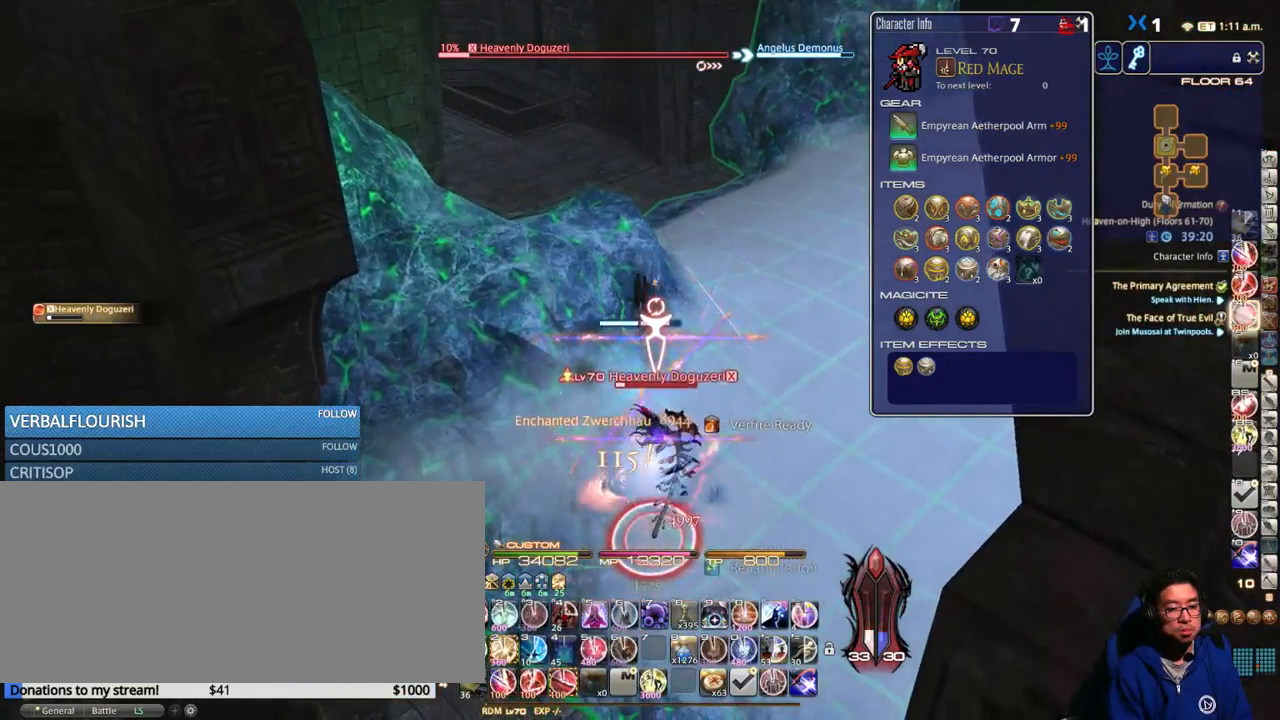
{"keys": ["d", "w"], "events": [[66, "w", "down"], [100, "p", "down"], [183, "d", "down"], [250, "p", "up"], [333, "p", "down"], [466, "p", "up"]]}
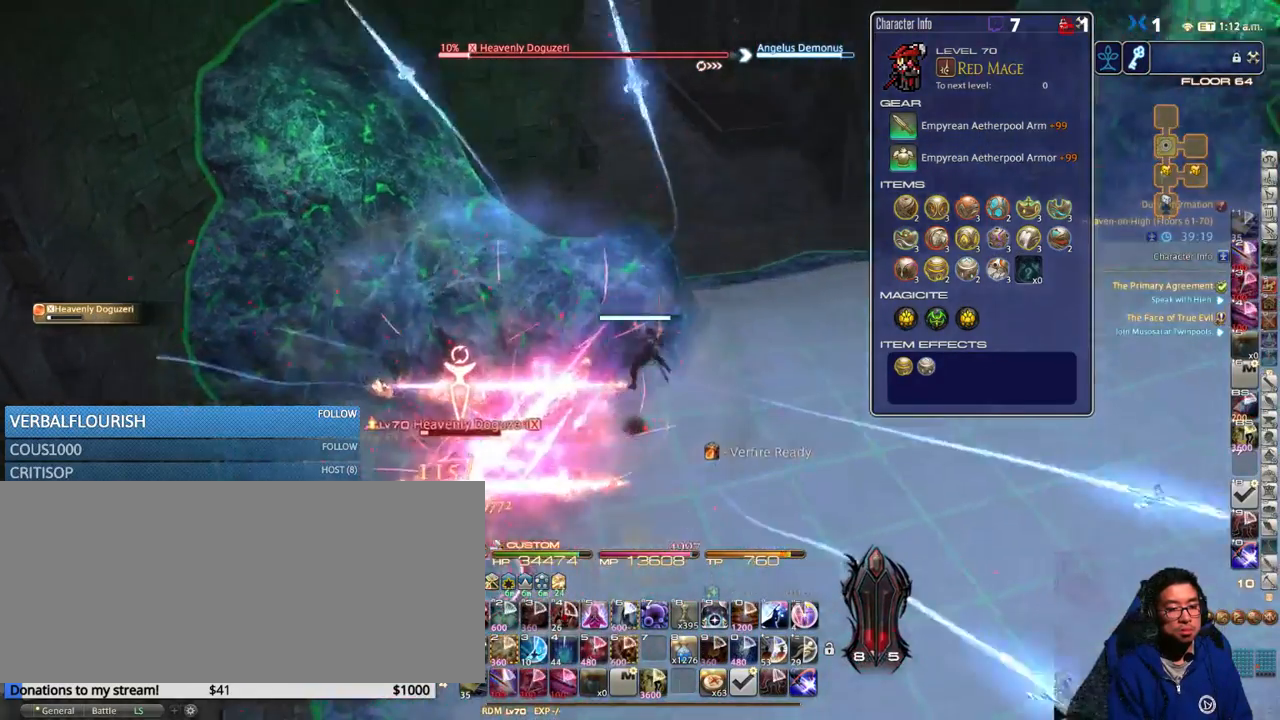
{"keys": ["d", "minus", "p", "w"], "events": [[66, "p", "down"], [166, "p", "up"], [266, "p", "down"], [366, "p", "up"], [450, "p", "down"], [500, "minus", "down"]]}
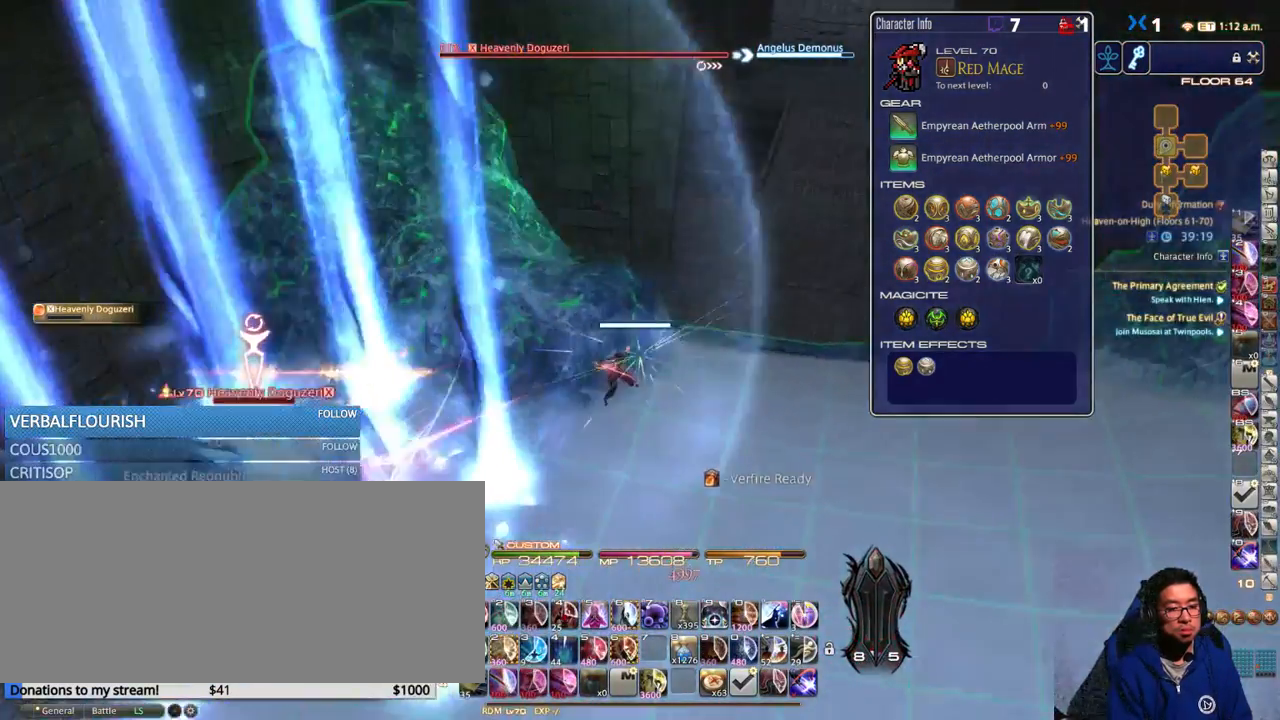
{"keys": ["d", "w"], "events": [[83, "minus", "up"], [83, "p", "up"]]}
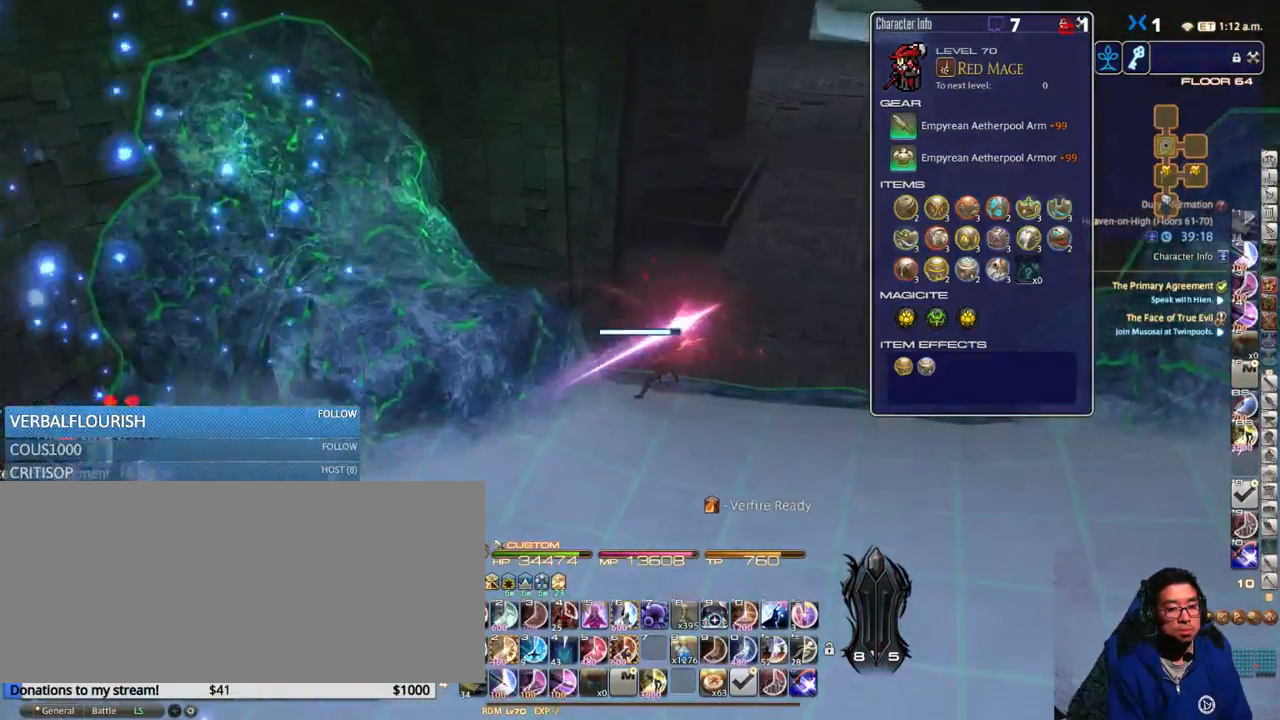
{"keys": ["d", "w"], "events": [[233, "p", "down"], [250, "minus", "down"], [333, "minus", "up"], [333, "p", "up"]]}
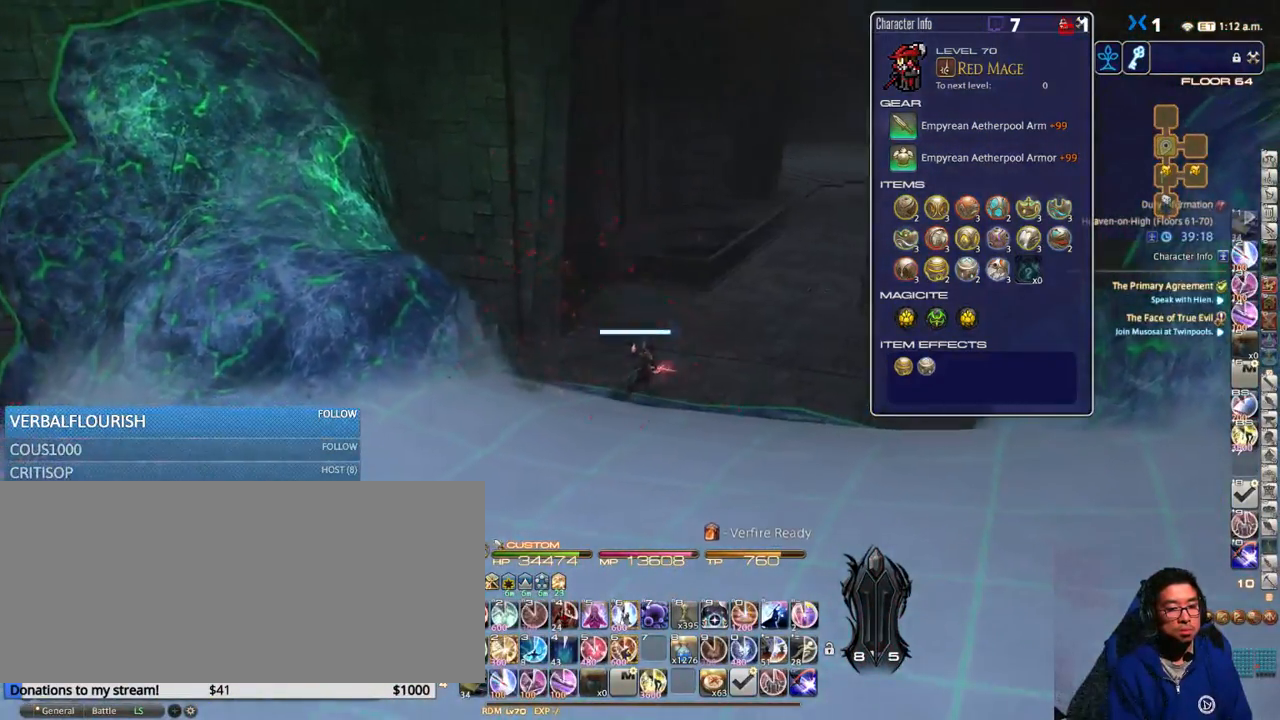
{"keys": ["d", "p", "q", "w"], "events": [[83, "p", "down"], [466, "q", "down"]]}
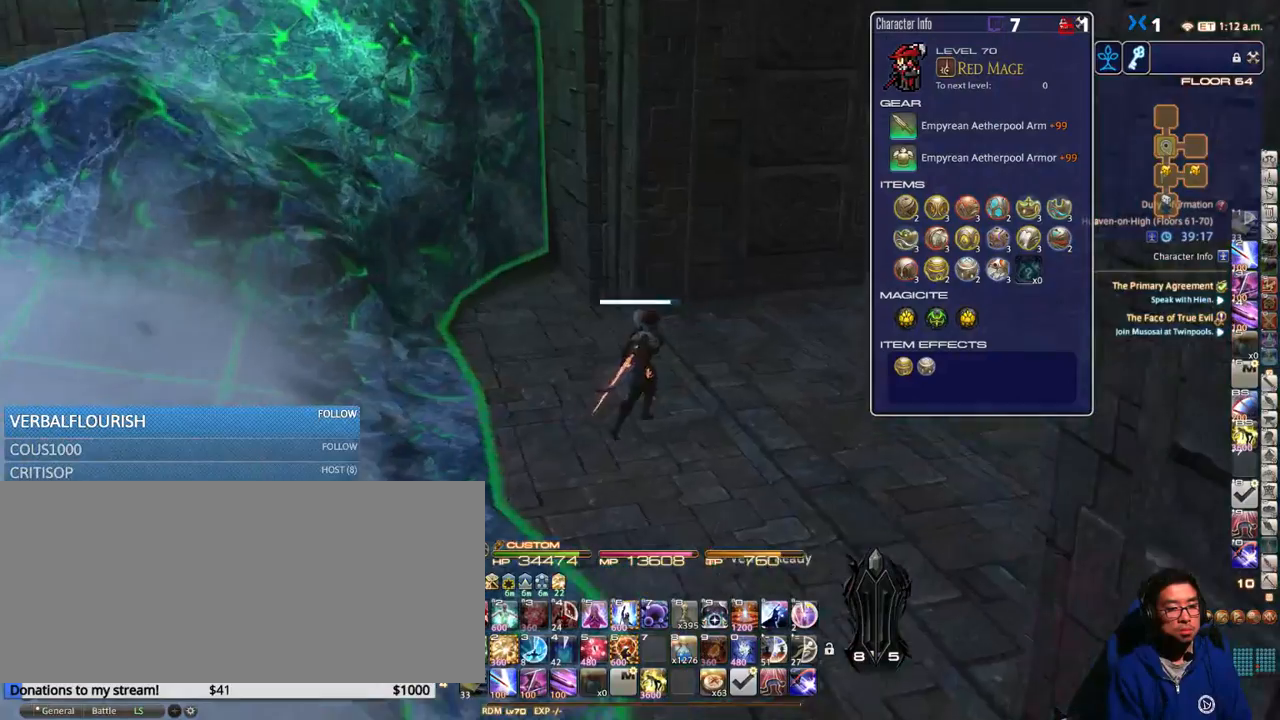
{"keys": ["d", "rbracket", "s"], "events": [[50, "q", "up"], [83, "w", "up"], [183, "q", "down"], [316, "q", "up"], [366, "p", "up"], [500, "rbracket", "down"], [500, "s", "down"]]}
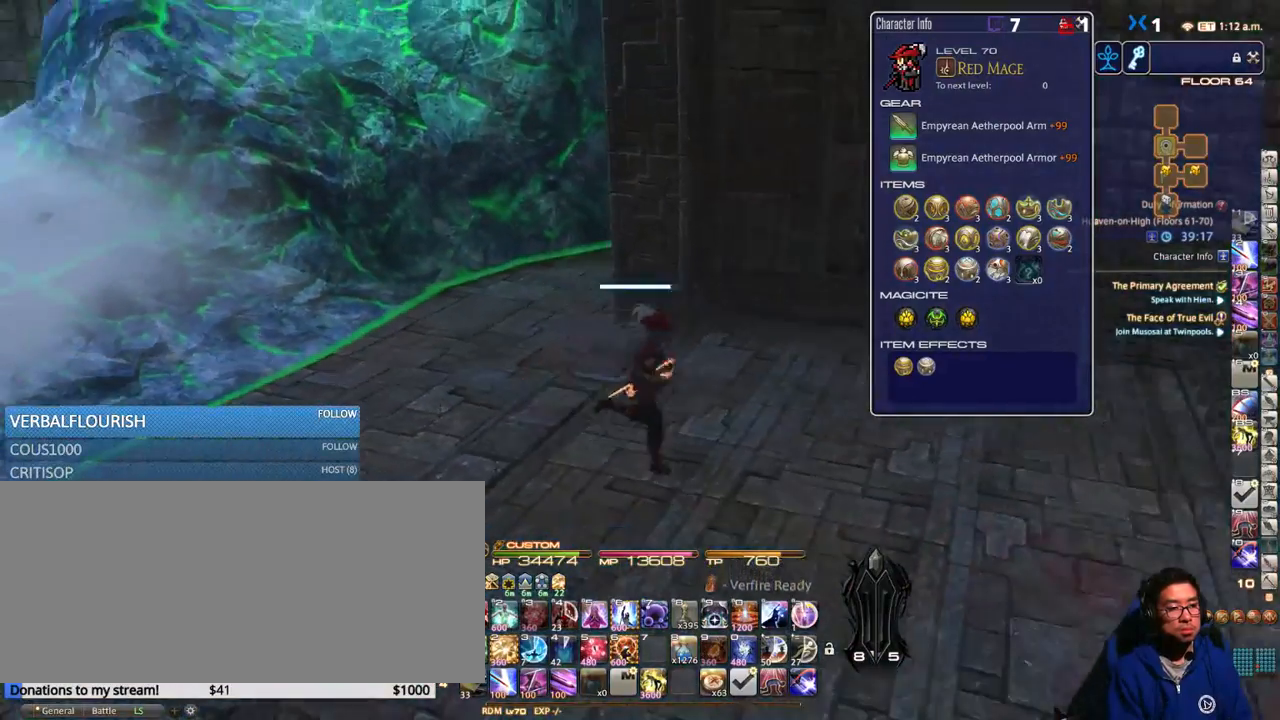
{"keys": ["d", "rbracket", "w"], "events": [[16, "s", "up"], [416, "w", "down"]]}
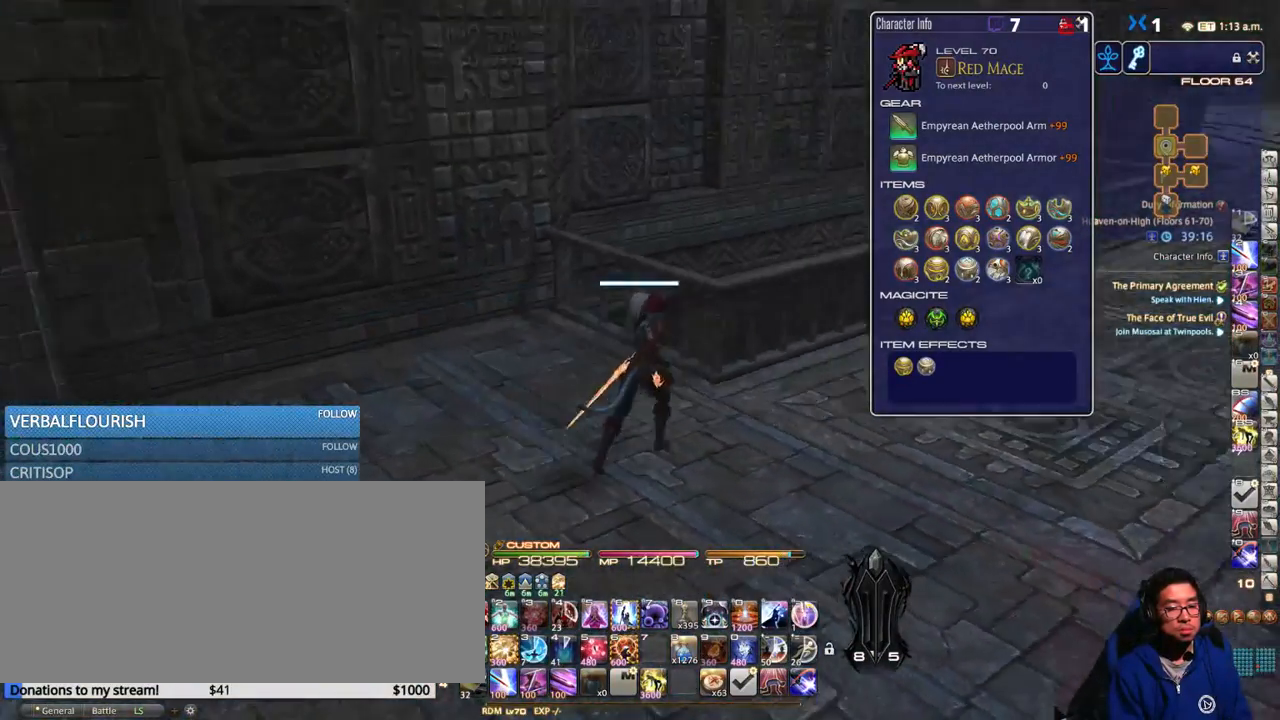
{"keys": ["d", "w"], "events": [[500, "rbracket", "up"]]}
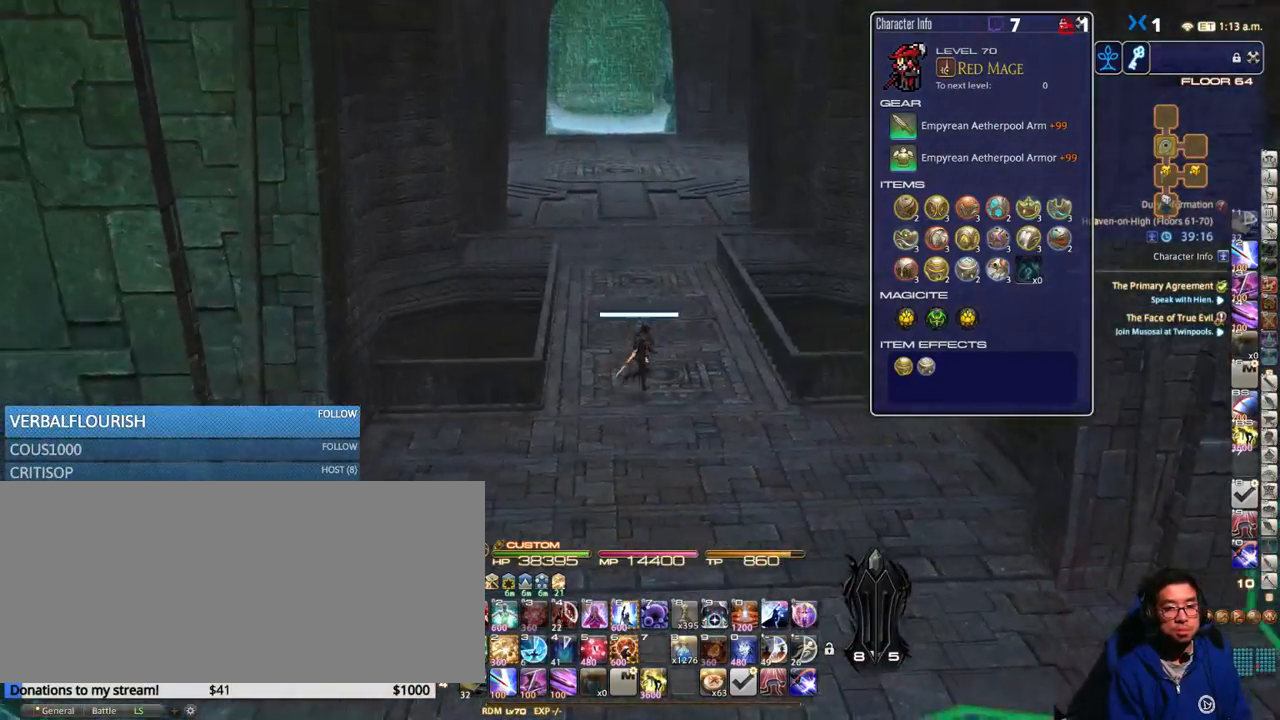
{"keys": ["w"], "events": [[50, "d", "up"]]}
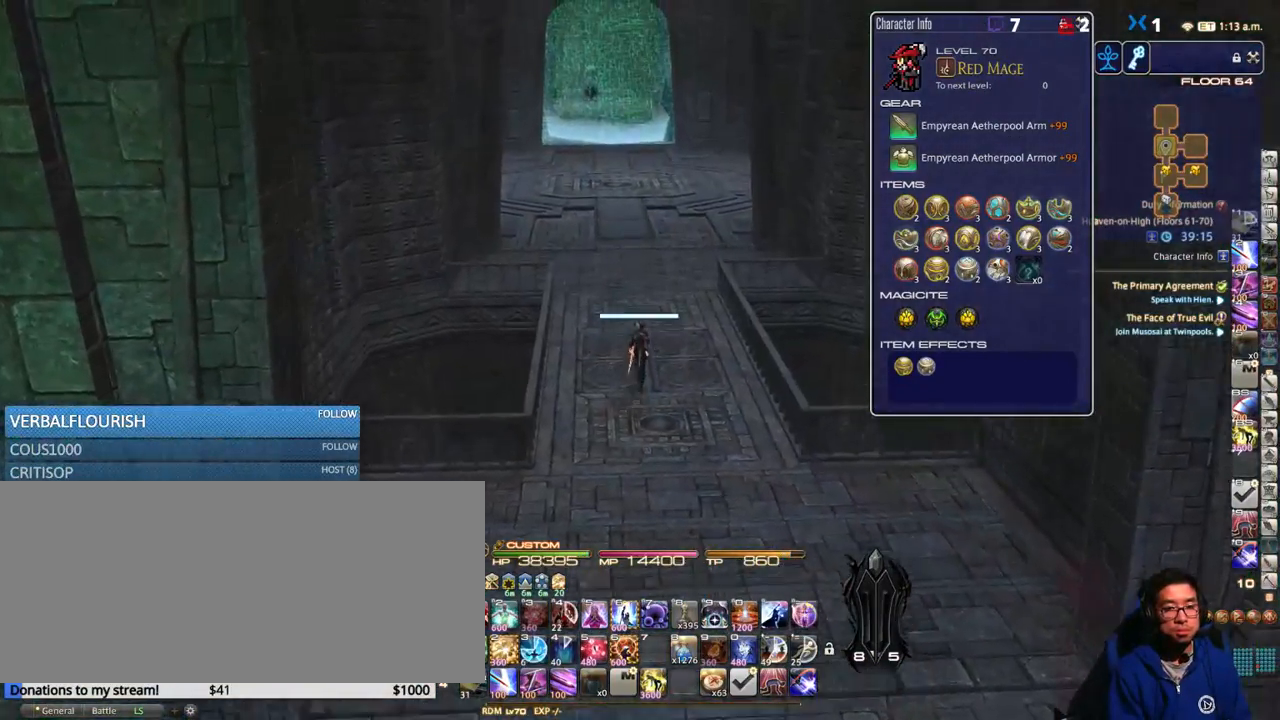
{"keys": ["w"], "events": [[450, "p", "down"], [483, "p", "up"]]}